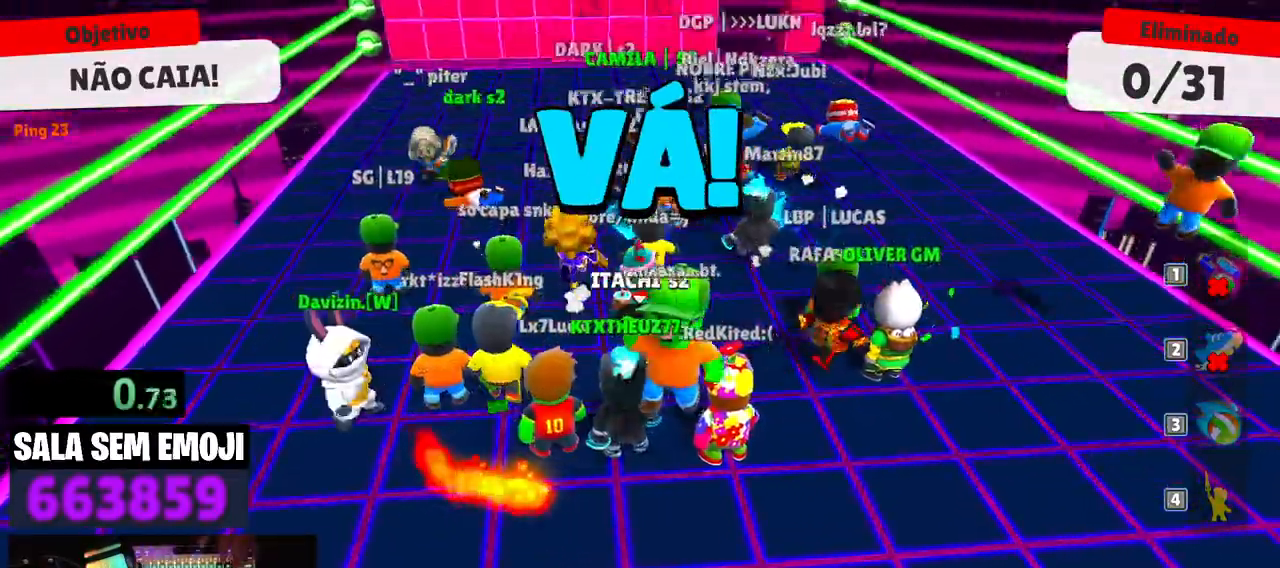
Gameplay with keyboard and mouse; each line is a JSON object with the keys and mouse buttons held at the frame after it. "events" lists presses ("down") and releases ("up") of "a", "d", "s", "space", "w", "mouse_left" and "mouse_right" between this image and that frame as [ms after this image, input, new state], when the widget could be followed in between. "mouse_left", "mouse_right" = the "left", "right" buttons of the "mouse" list. No other keys are recorded. Mouse movement is not recorded.
{"keys": ["w"], "mouse": [], "events": [[16, "w", "down"]]}
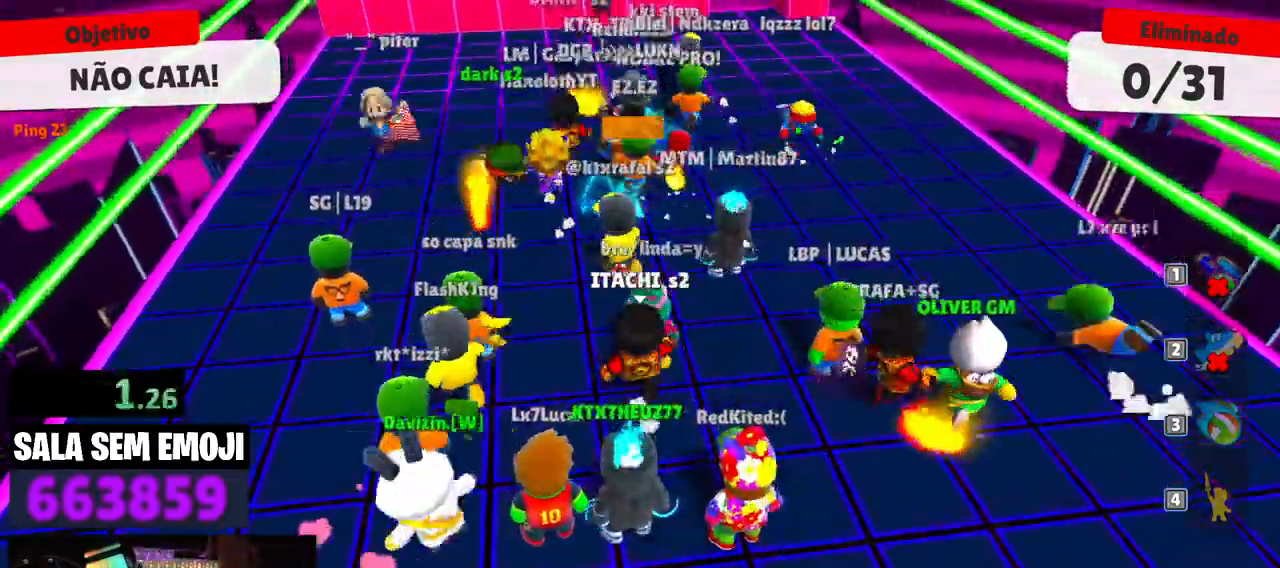
{"keys": ["a", "s"], "mouse": [], "events": [[116, "space", "down"], [250, "space", "up"], [350, "a", "down"], [400, "w", "up"], [500, "s", "down"]]}
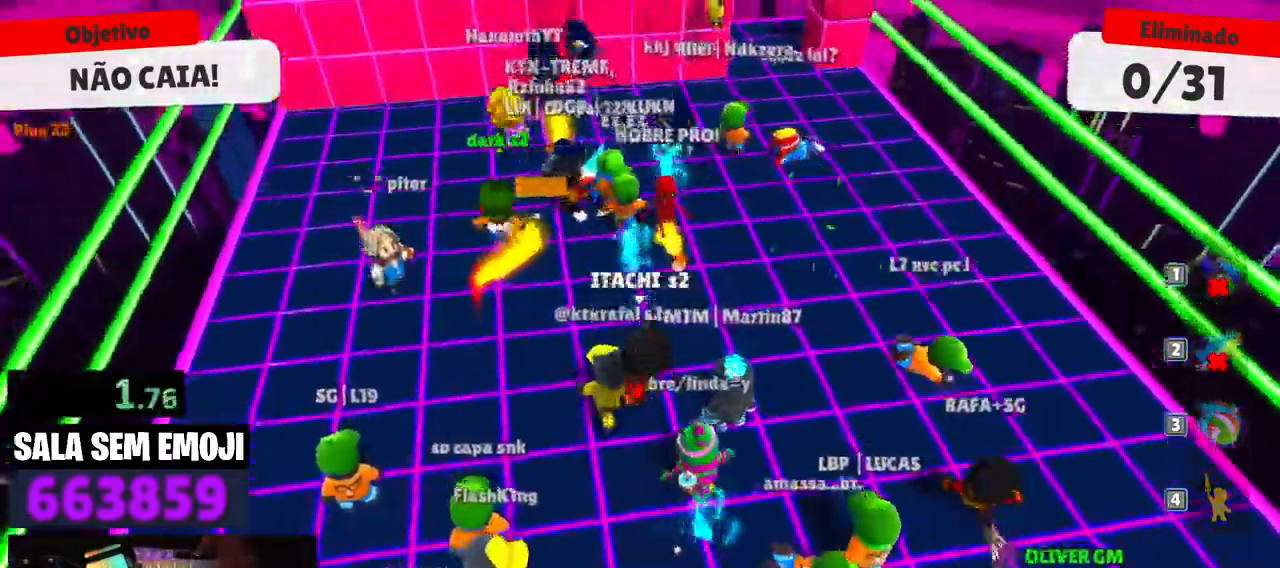
{"keys": ["w"], "mouse": [], "events": [[83, "a", "up"], [133, "d", "down"], [183, "s", "up"], [316, "w", "down"], [416, "d", "up"]]}
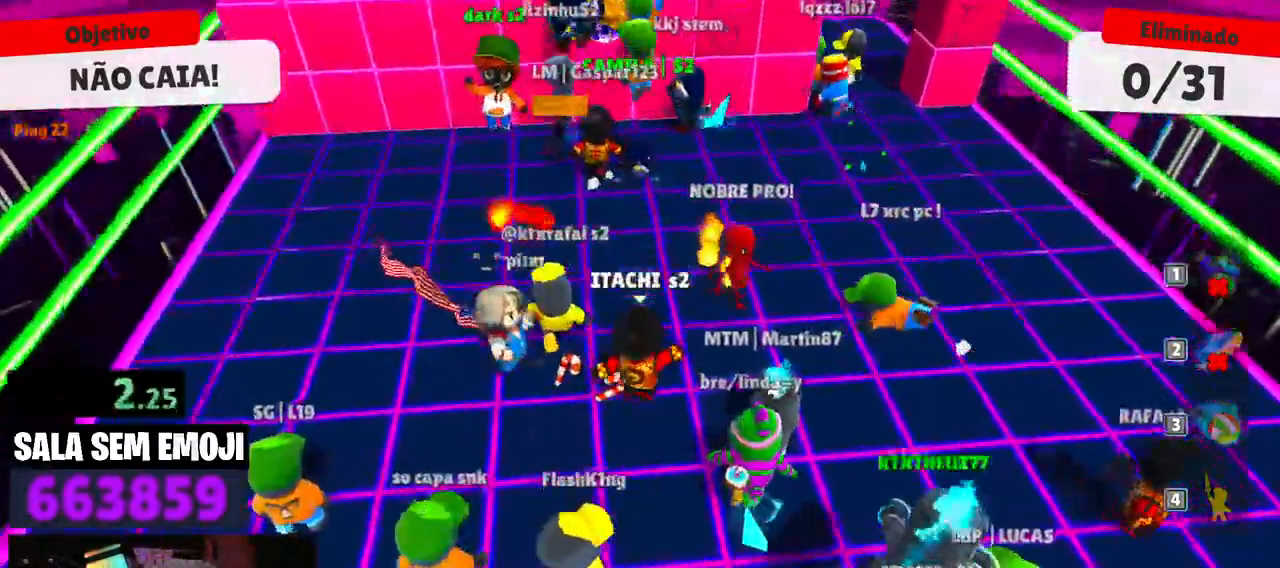
{"keys": ["w"], "mouse": [], "events": [[150, "space", "down"], [200, "space", "up"]]}
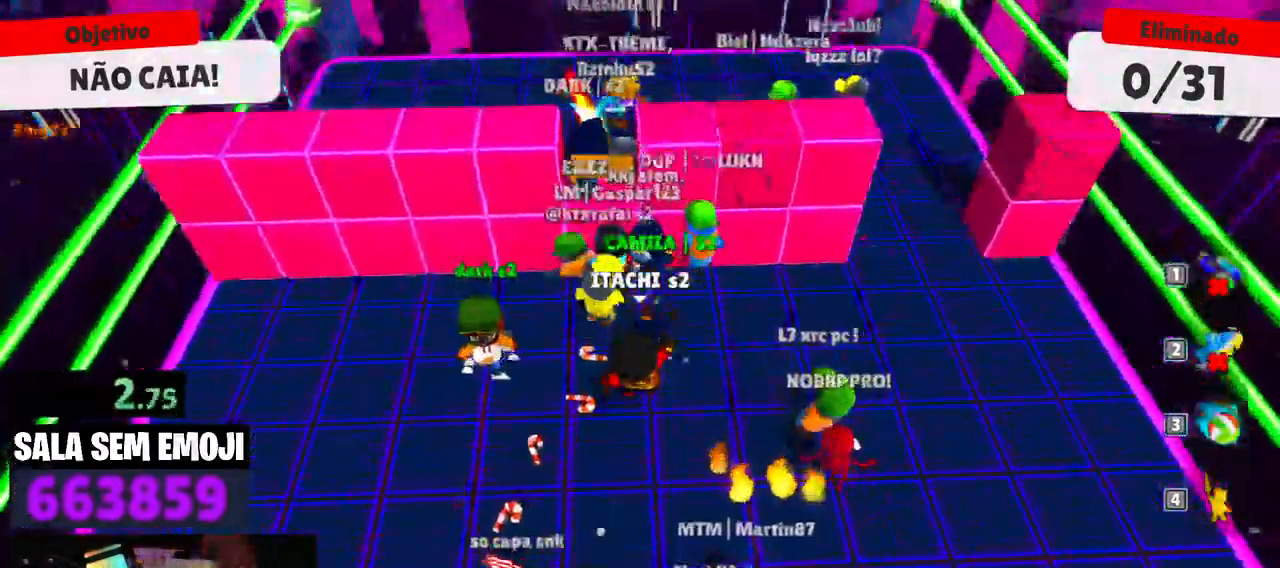
{"keys": ["s"], "mouse": [], "events": [[16, "space", "down"], [66, "space", "up"], [166, "a", "down"], [166, "w", "up"], [300, "s", "down"], [450, "a", "up"]]}
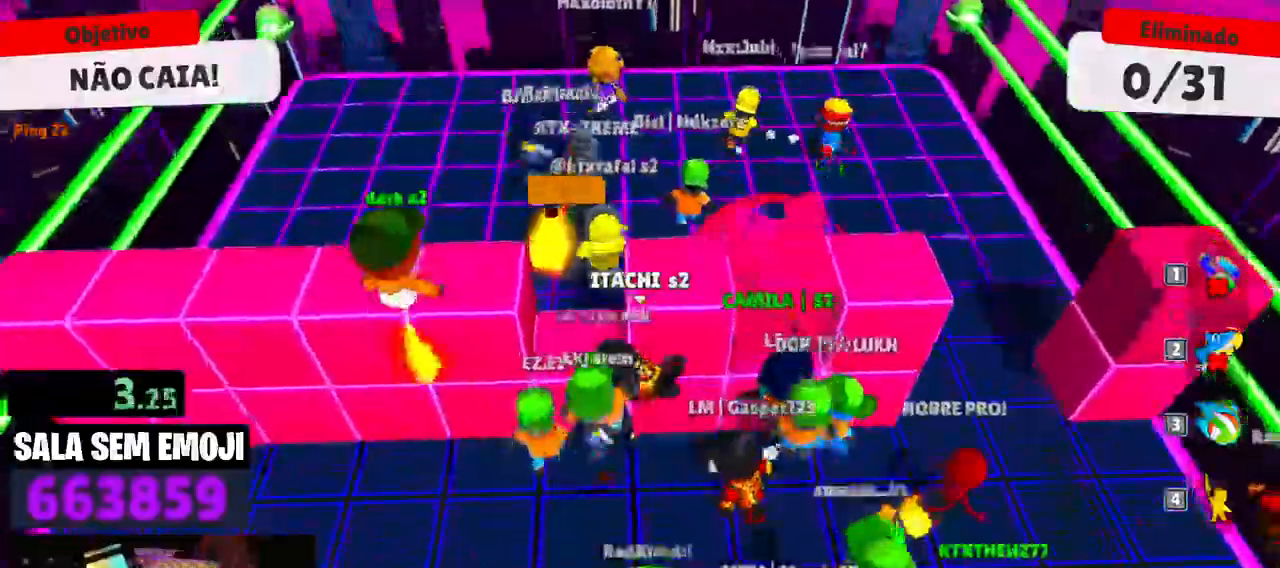
{"keys": ["d"], "mouse": [], "events": [[83, "d", "down"], [183, "s", "up"]]}
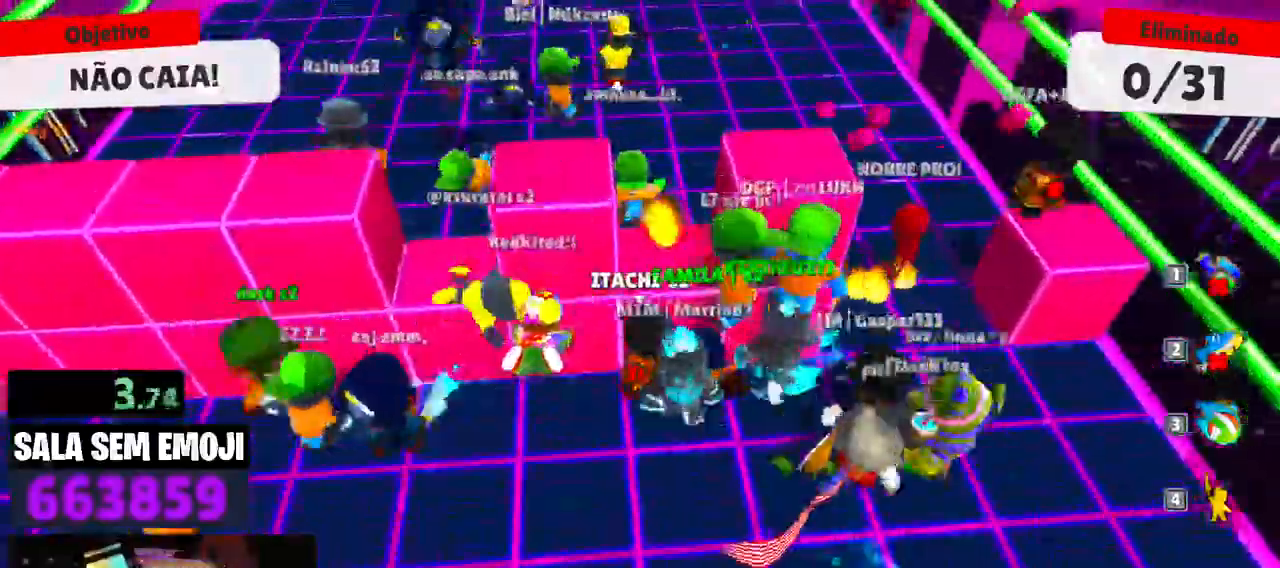
{"keys": ["w"], "mouse": [], "events": [[200, "w", "down"], [283, "d", "up"]]}
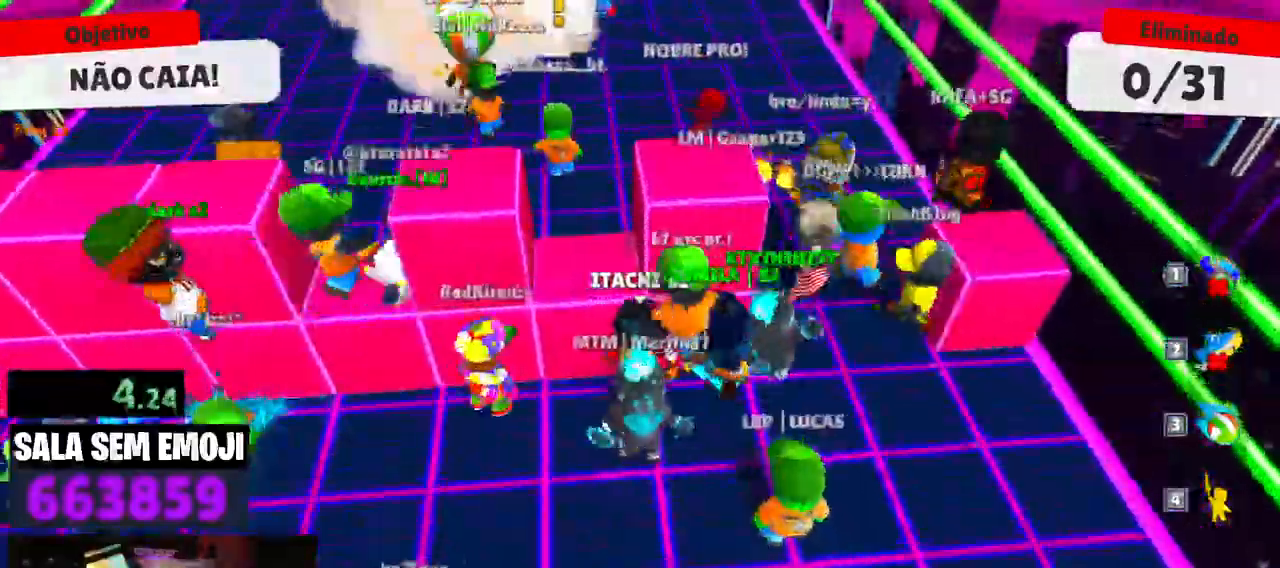
{"keys": ["d", "w"], "mouse": [], "events": [[66, "a", "down"], [350, "a", "up"], [483, "d", "down"]]}
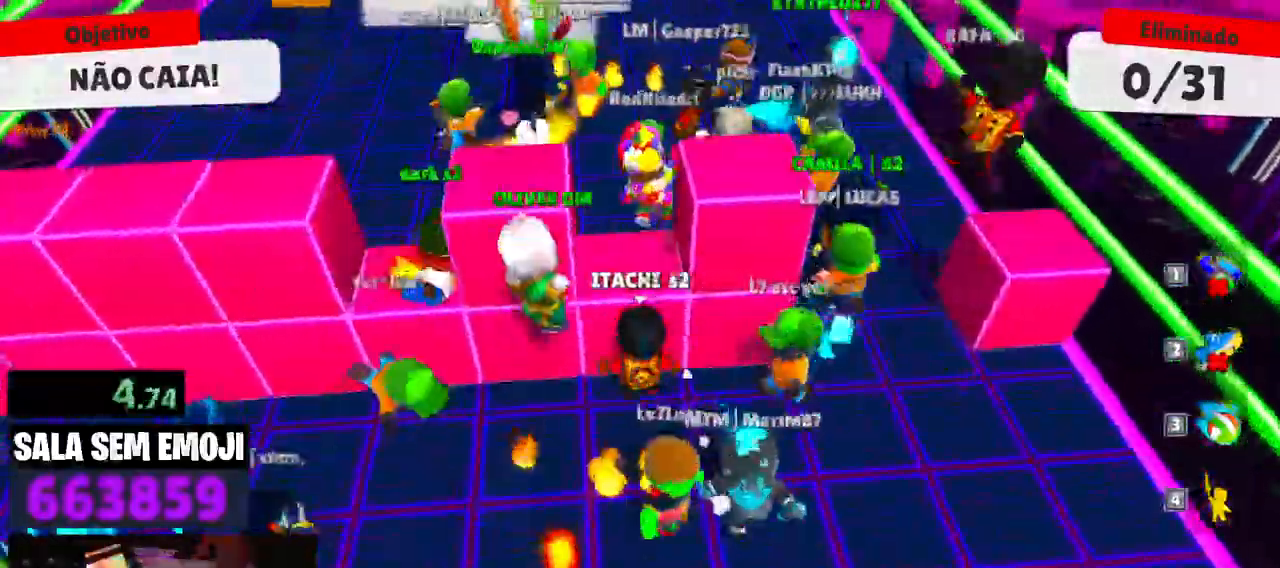
{"keys": ["a", "w"], "mouse": [], "events": [[183, "space", "down"], [216, "d", "up"], [266, "a", "down"], [266, "space", "up"]]}
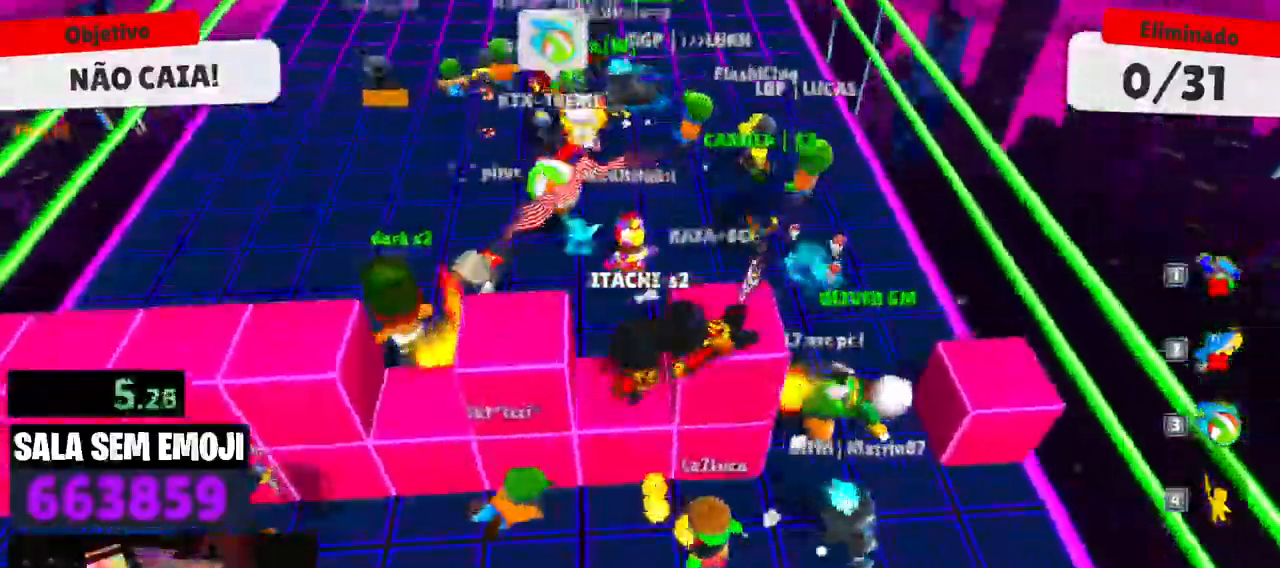
{"keys": ["a"], "mouse": [], "events": [[150, "a", "up"], [150, "space", "down"], [233, "space", "up"], [333, "a", "down"], [383, "w", "up"]]}
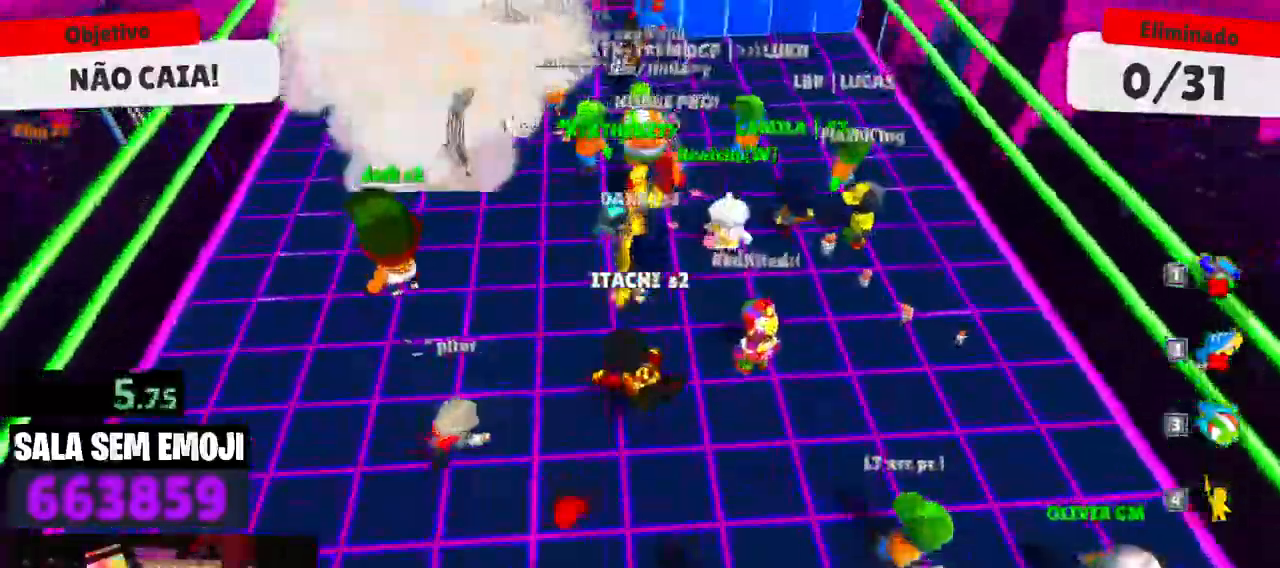
{"keys": ["w"], "mouse": [], "events": [[16, "s", "down"], [66, "a", "up"], [116, "d", "down"], [166, "s", "up"], [300, "w", "down"], [450, "d", "up"]]}
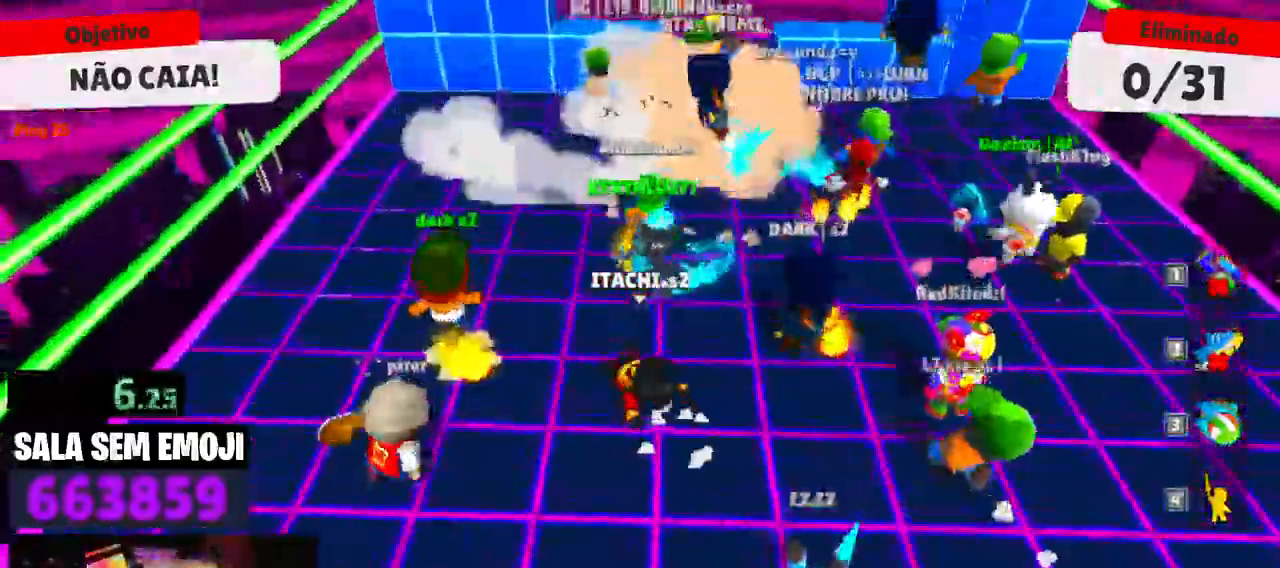
{"keys": [], "mouse": [], "events": [[183, "d", "down"], [416, "w", "up"], [500, "d", "up"]]}
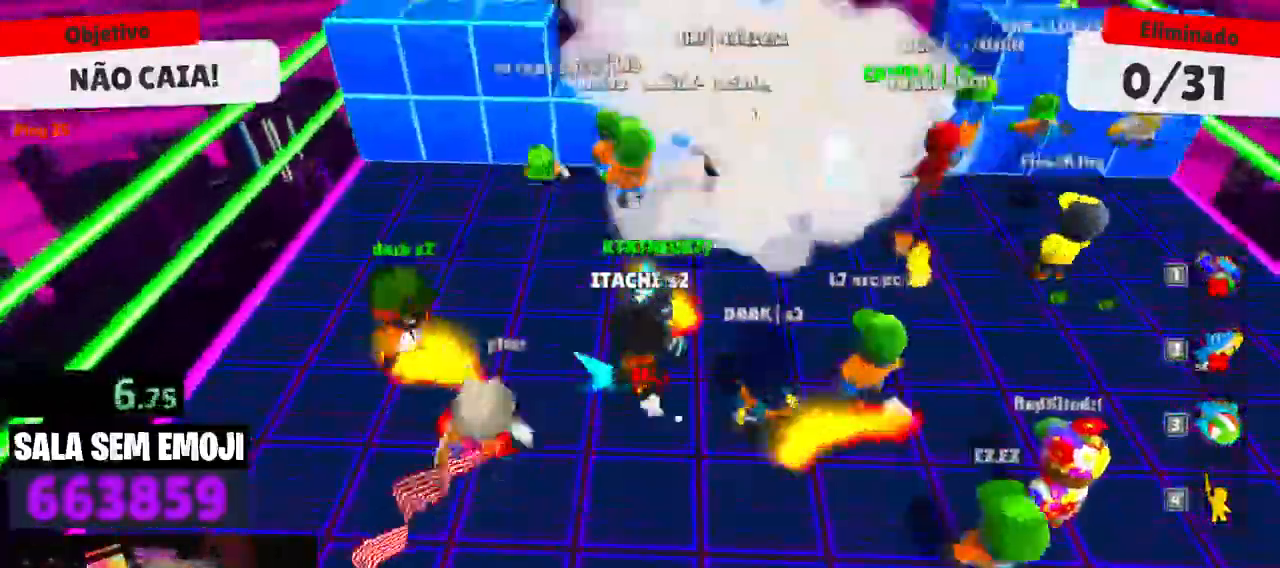
{"keys": ["a", "s"], "mouse": [], "events": [[50, "s", "down"], [466, "a", "down"]]}
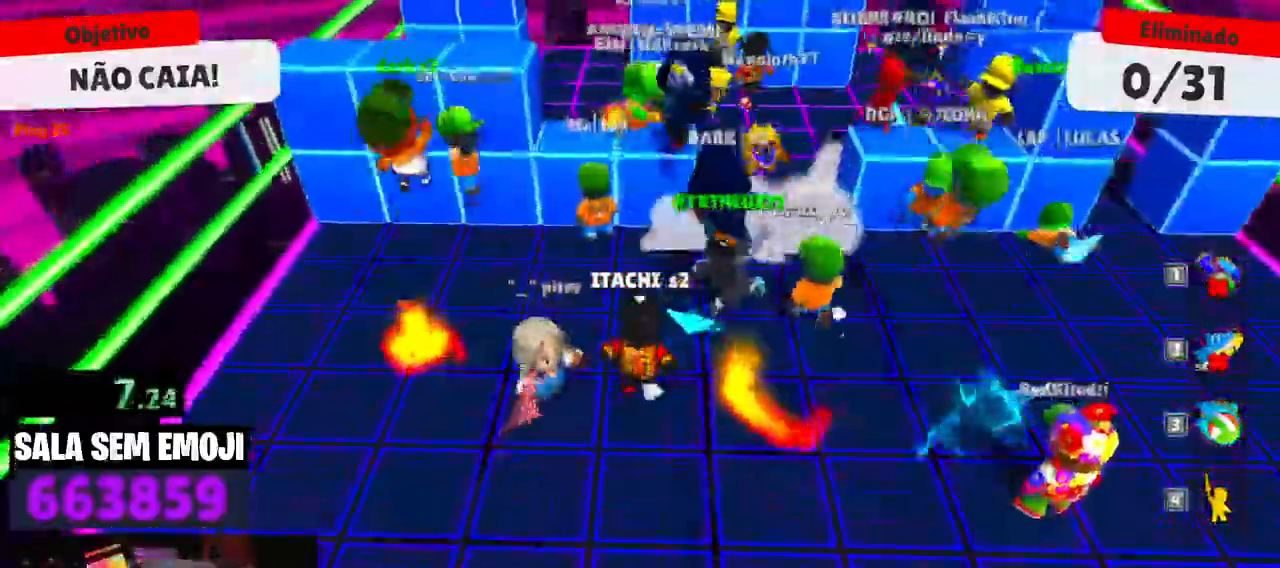
{"keys": ["d"], "mouse": [], "events": [[200, "a", "up"], [200, "d", "down"], [400, "s", "up"], [400, "space", "down"], [500, "space", "up"]]}
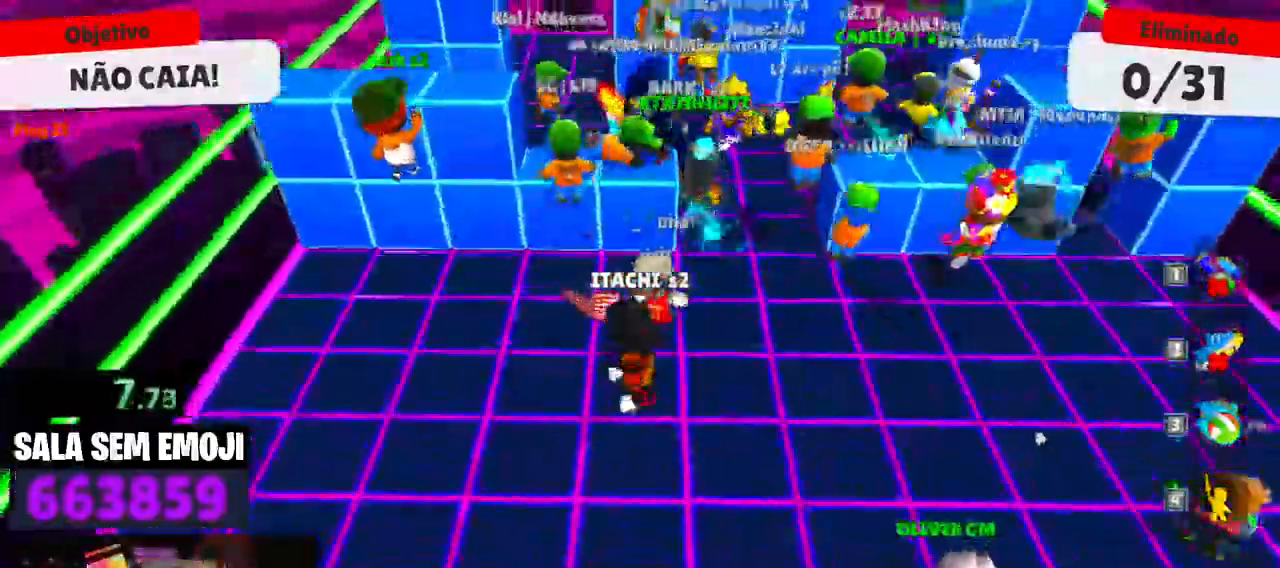
{"keys": ["w"], "mouse": [], "events": [[33, "w", "down"], [183, "d", "up"], [366, "space", "down"], [500, "space", "up"]]}
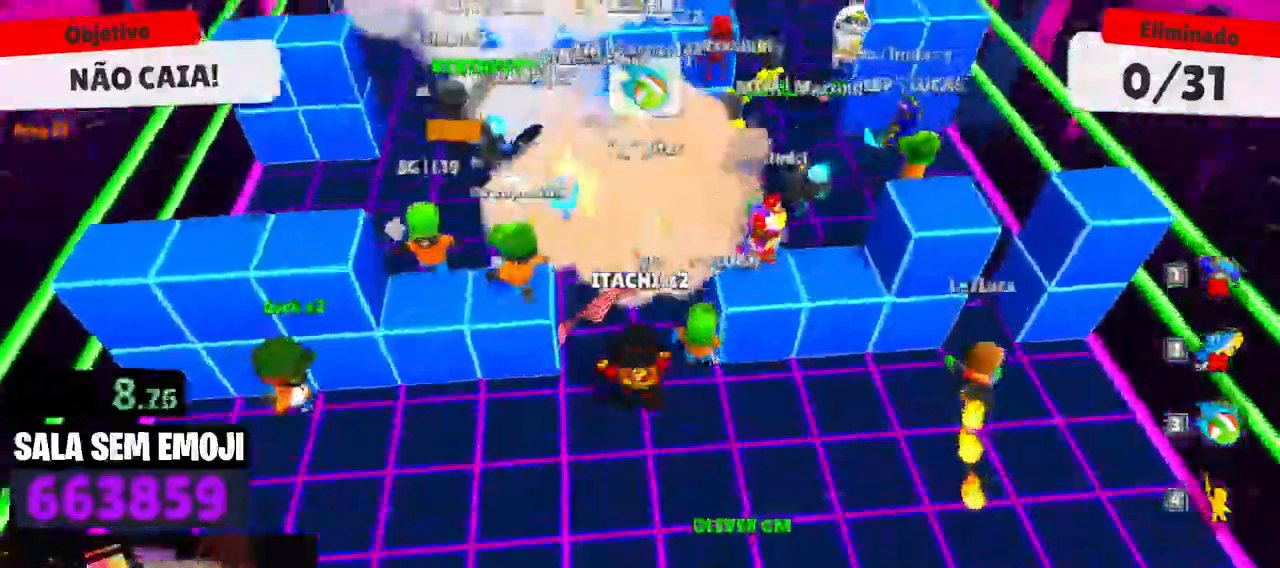
{"keys": ["a", "w"], "mouse": [], "events": [[50, "a", "down"]]}
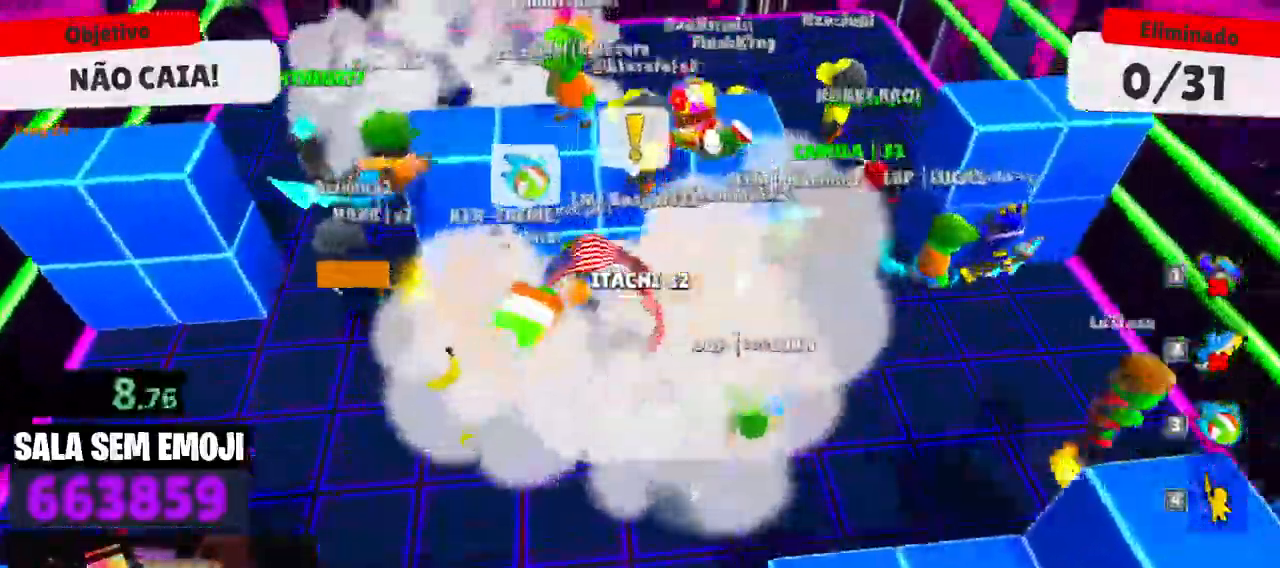
{"keys": ["d", "s"], "mouse": [], "events": [[116, "w", "up"], [300, "s", "down"], [400, "a", "up"], [400, "d", "down"]]}
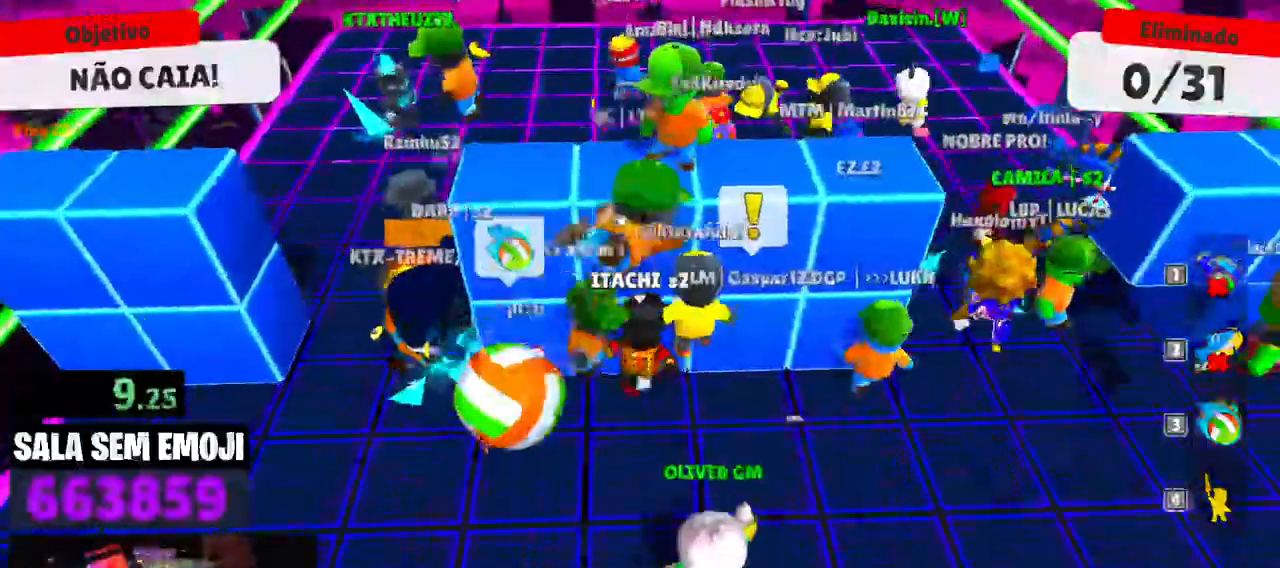
{"keys": ["d", "space"], "mouse": [], "events": [[33, "s", "up"], [266, "space", "down"], [416, "space", "up"], [500, "space", "down"]]}
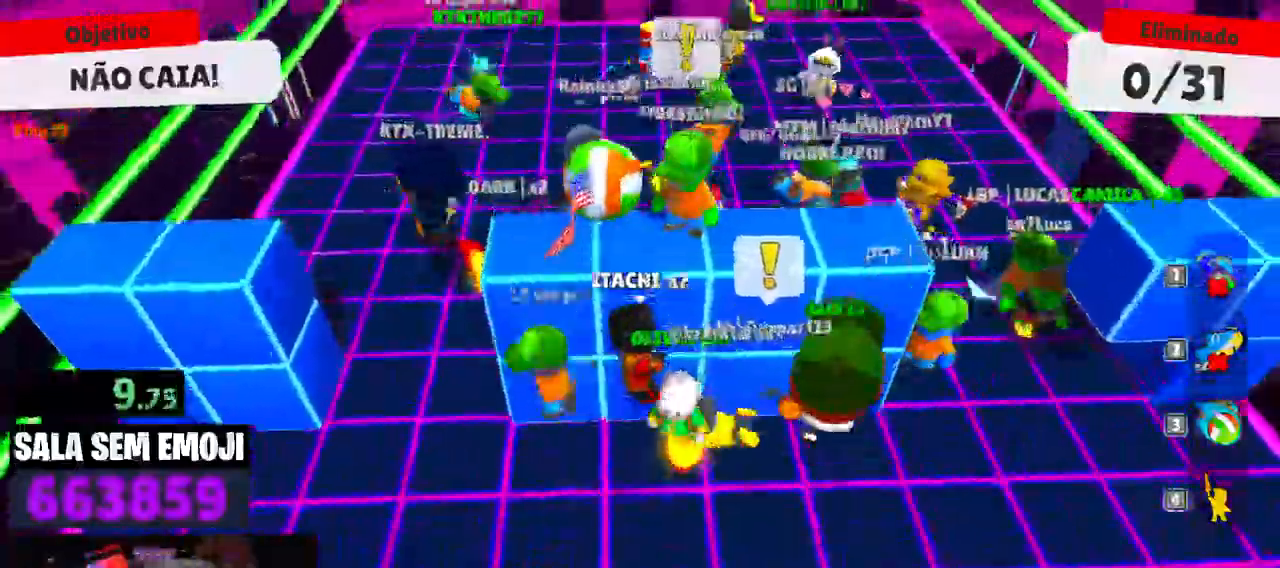
{"keys": ["d"], "mouse": [], "events": [[150, "space", "up"], [200, "w", "down"], [233, "d", "up"], [333, "d", "down"], [433, "w", "up"]]}
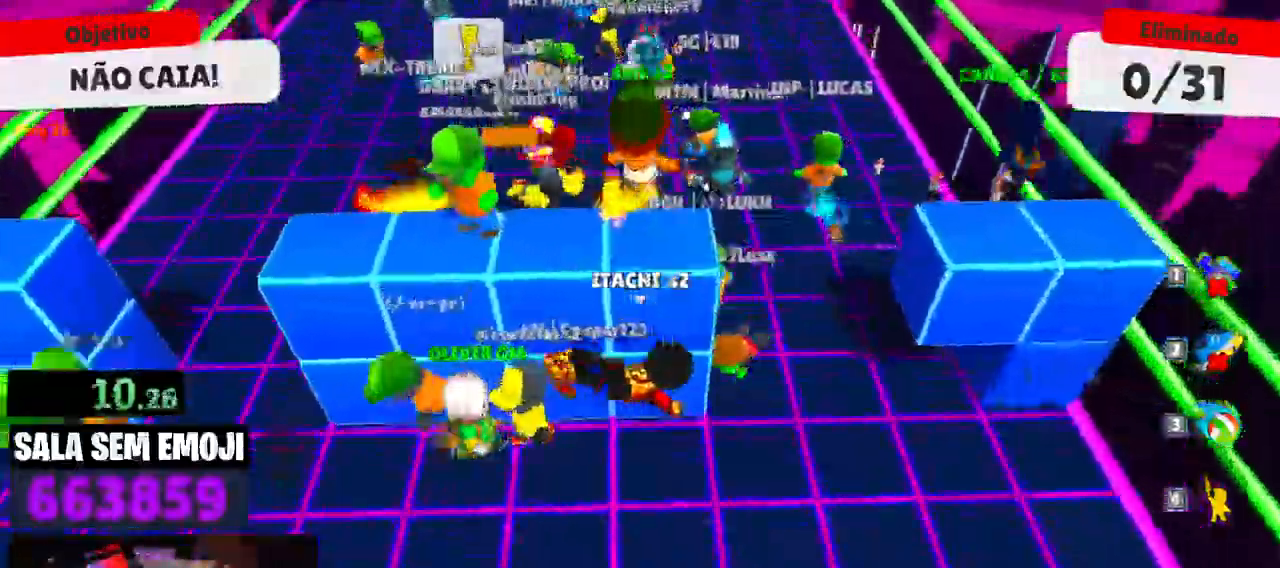
{"keys": ["w"], "mouse": [], "events": [[116, "a", "down"], [166, "d", "up"], [300, "w", "down"], [350, "a", "up"]]}
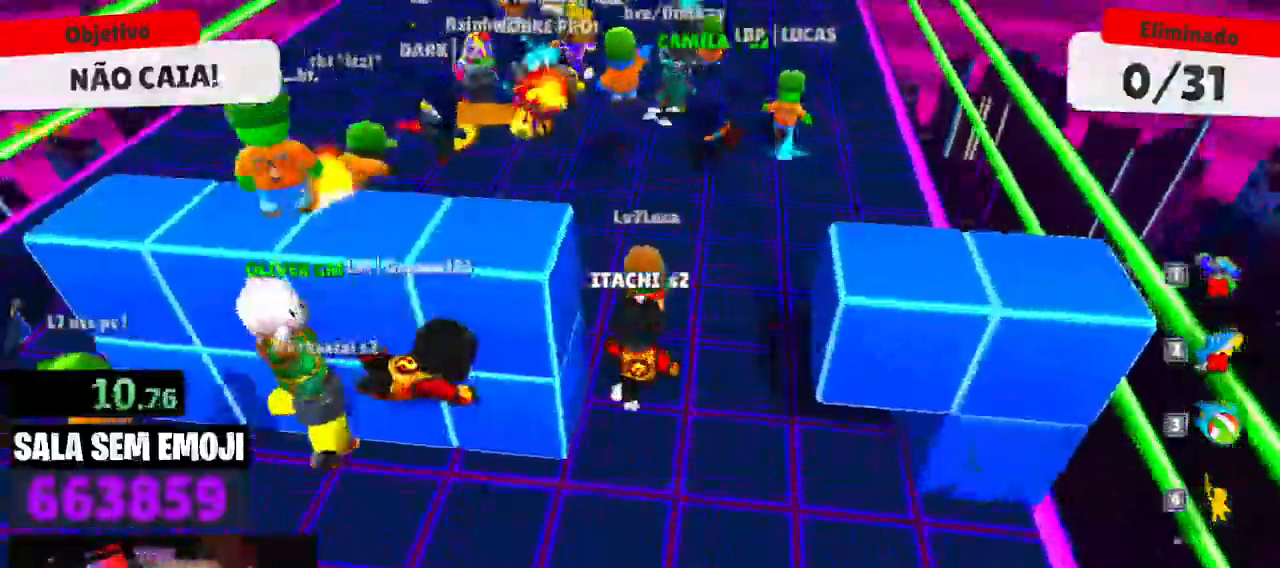
{"keys": ["w"], "mouse": [], "events": []}
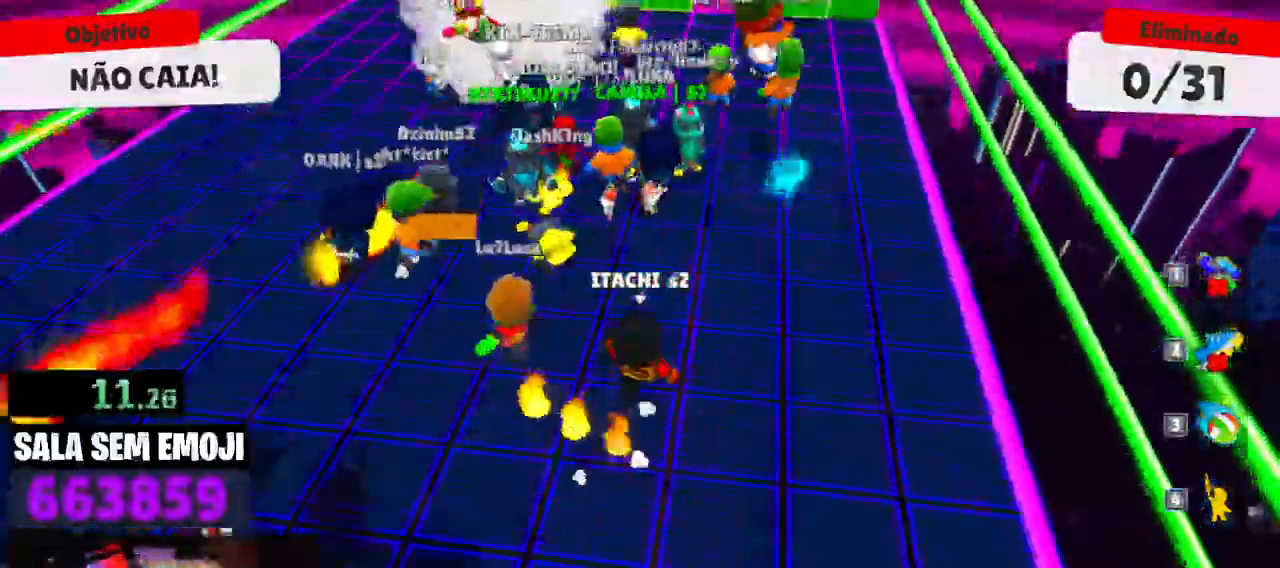
{"keys": ["w"], "mouse": [], "events": [[100, "d", "down"], [433, "d", "up"]]}
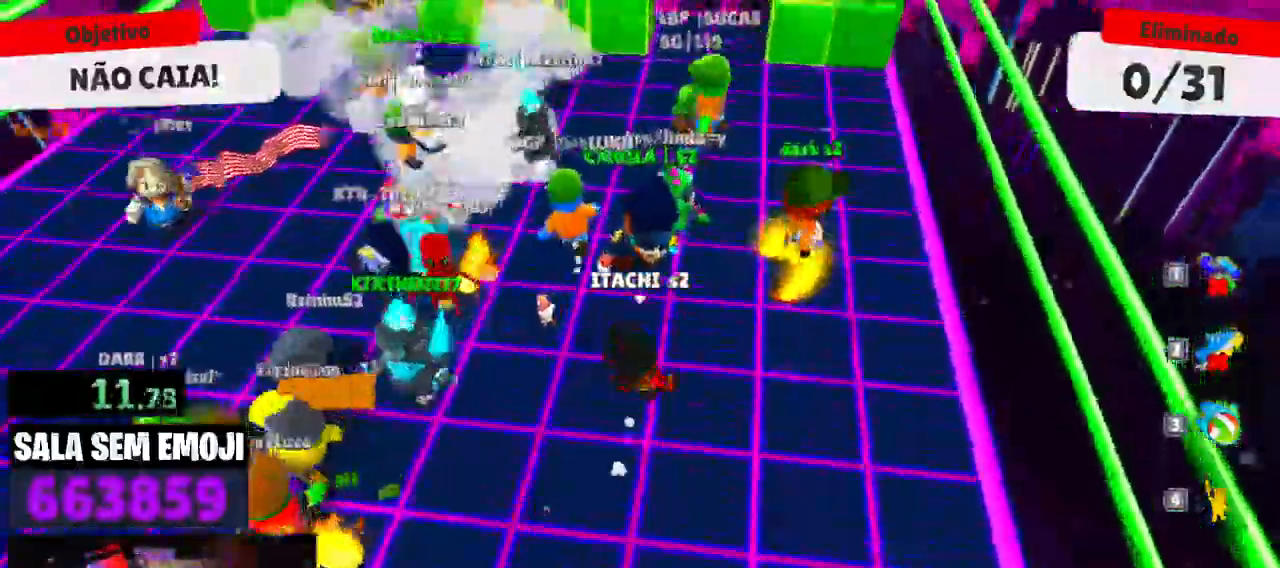
{"keys": ["a", "w"], "mouse": [], "events": [[166, "space", "down"], [250, "space", "up"], [300, "a", "down"]]}
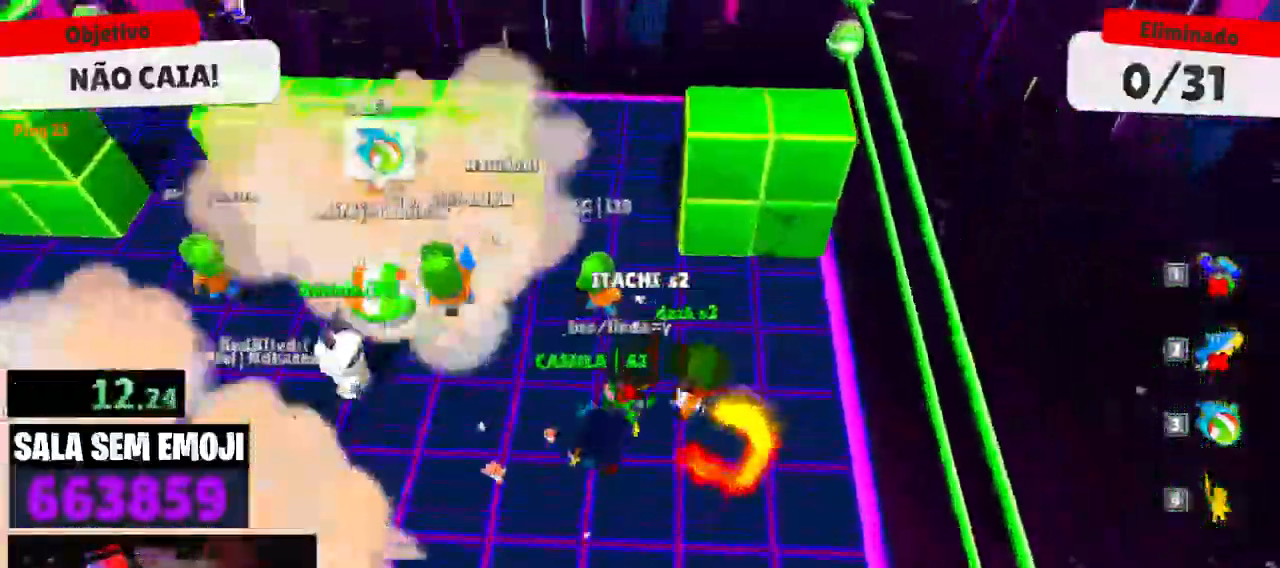
{"keys": ["a", "s"], "mouse": [], "events": [[133, "a", "up"], [283, "space", "down"], [316, "a", "down"], [366, "space", "up"], [366, "w", "up"], [483, "s", "down"]]}
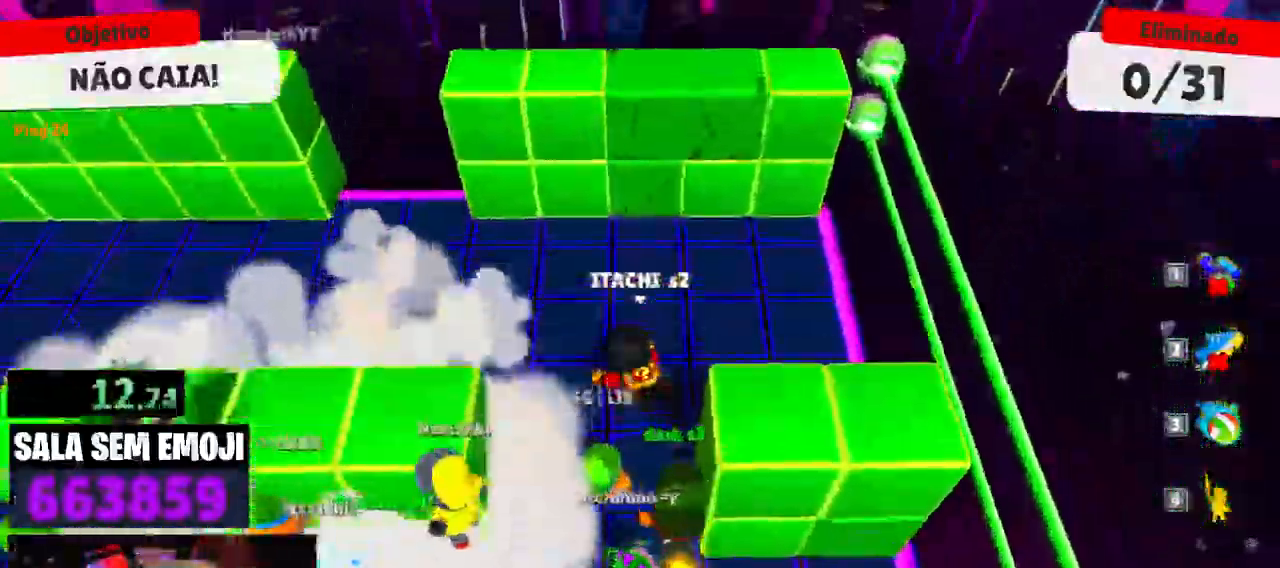
{"keys": ["a", "s"], "mouse": [], "events": [[100, "a", "up"], [283, "a", "down"]]}
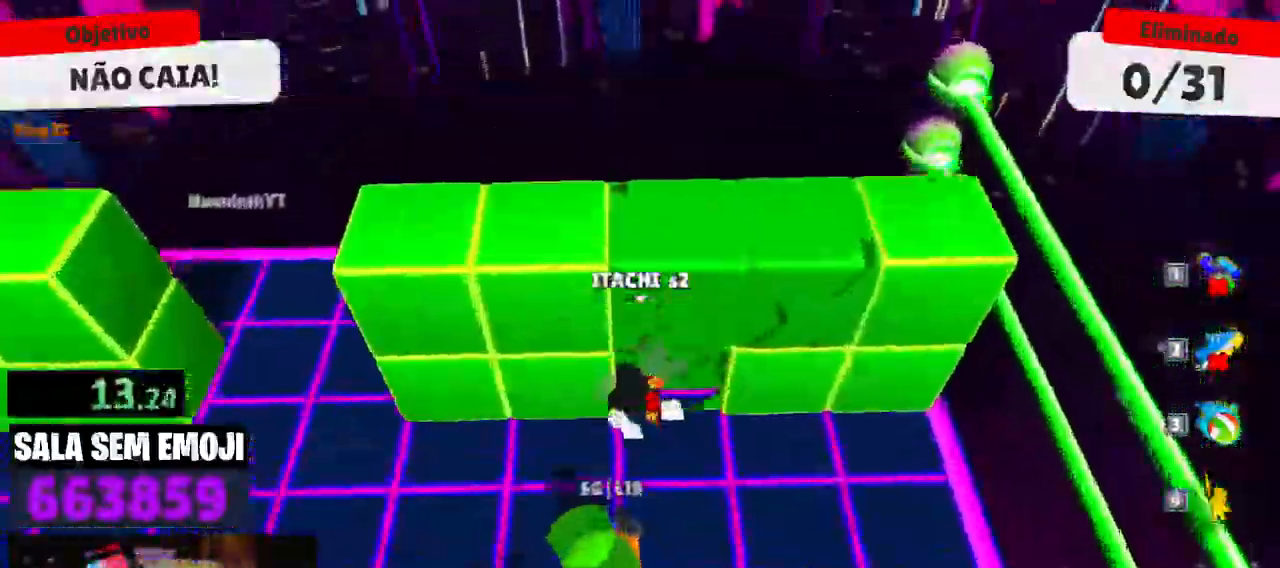
{"keys": ["a", "s"], "mouse": [], "events": [[116, "a", "up"], [216, "a", "down"]]}
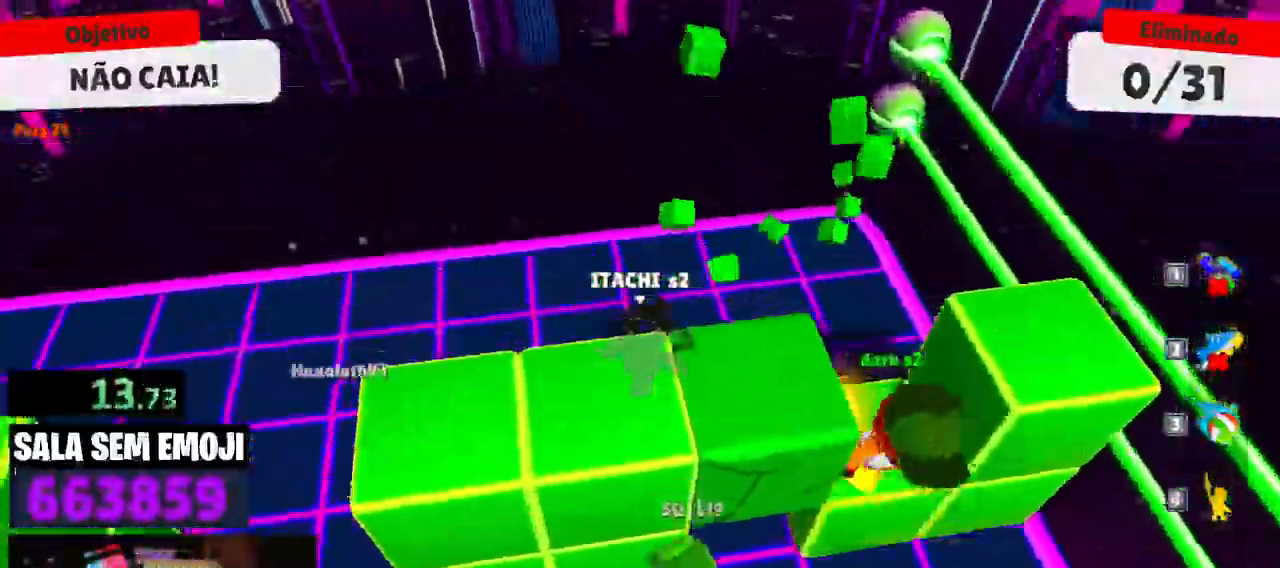
{"keys": ["s", "space"], "mouse": [], "events": [[233, "space", "down"], [266, "a", "up"], [366, "space", "up"], [416, "space", "down"]]}
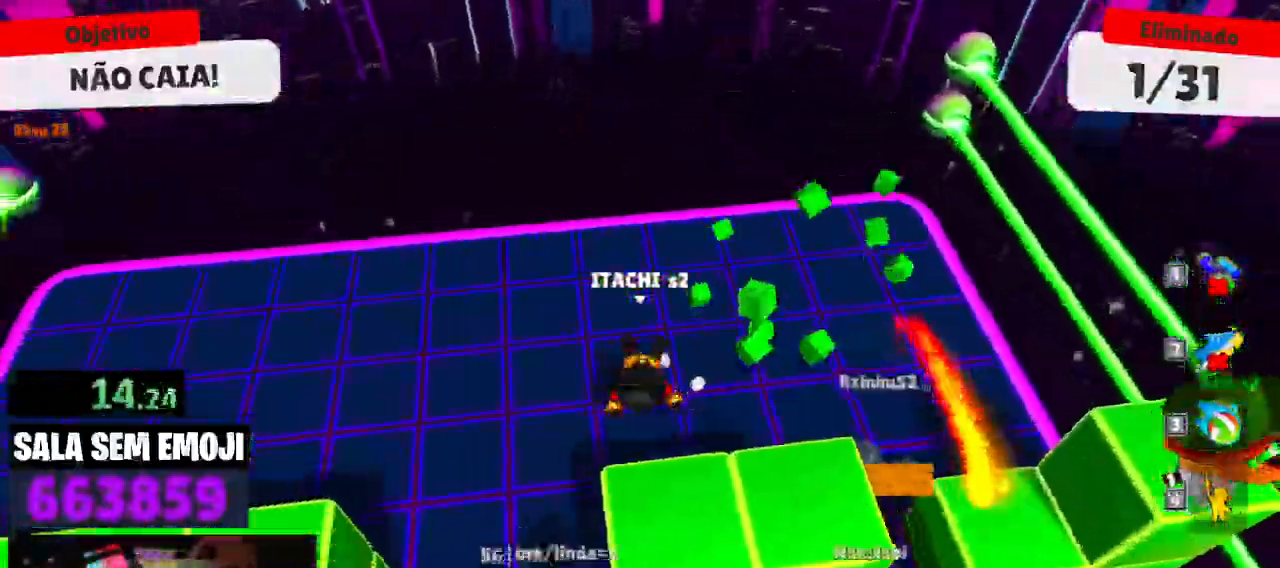
{"keys": ["w"], "mouse": [], "events": [[50, "space", "up"], [100, "d", "down"], [150, "s", "up"], [333, "w", "down"], [433, "d", "up"]]}
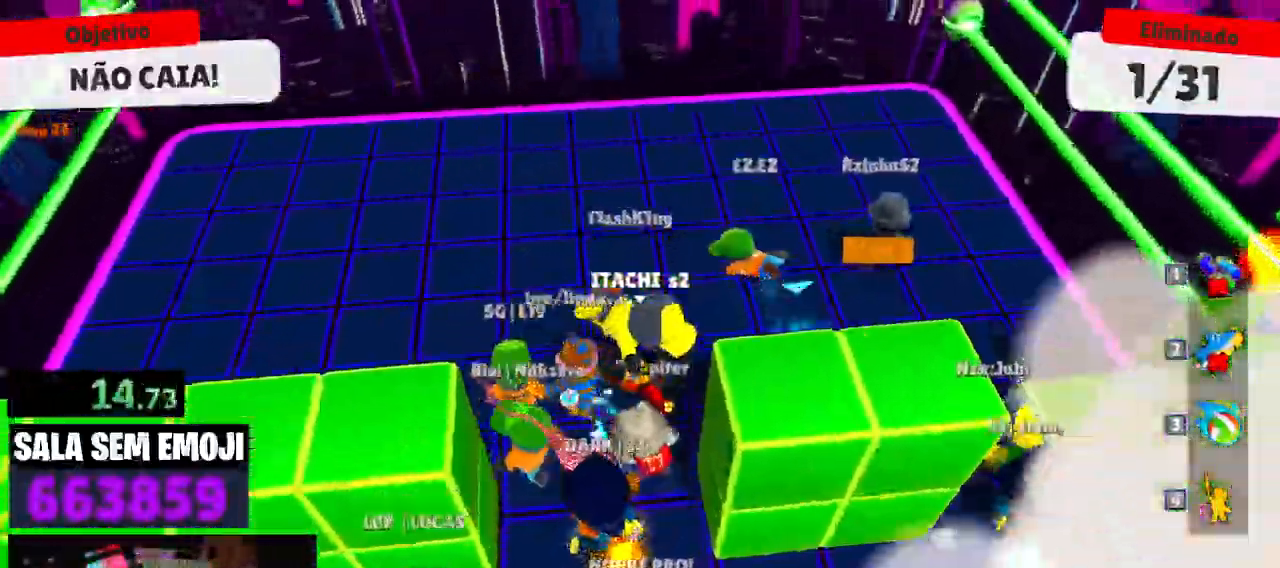
{"keys": ["a"], "mouse": [], "events": [[16, "a", "down"], [166, "a", "up"], [250, "space", "down"], [350, "space", "up"], [450, "a", "down"], [500, "w", "up"]]}
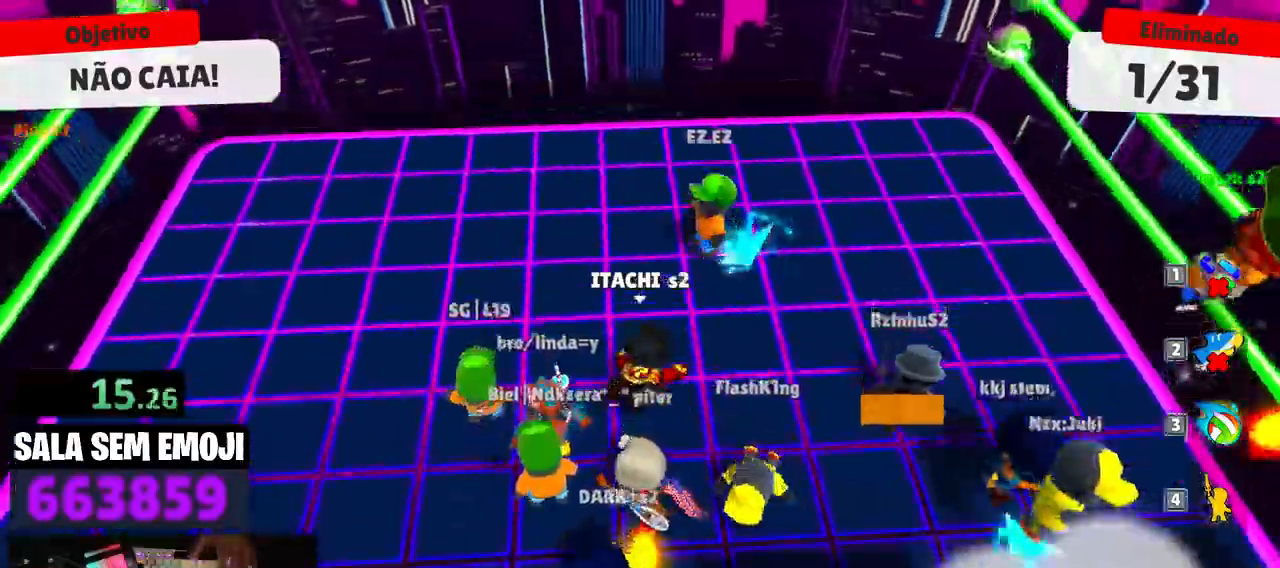
{"keys": ["d"], "mouse": [], "events": [[183, "s", "down"], [266, "a", "up"], [366, "d", "down"], [466, "s", "up"]]}